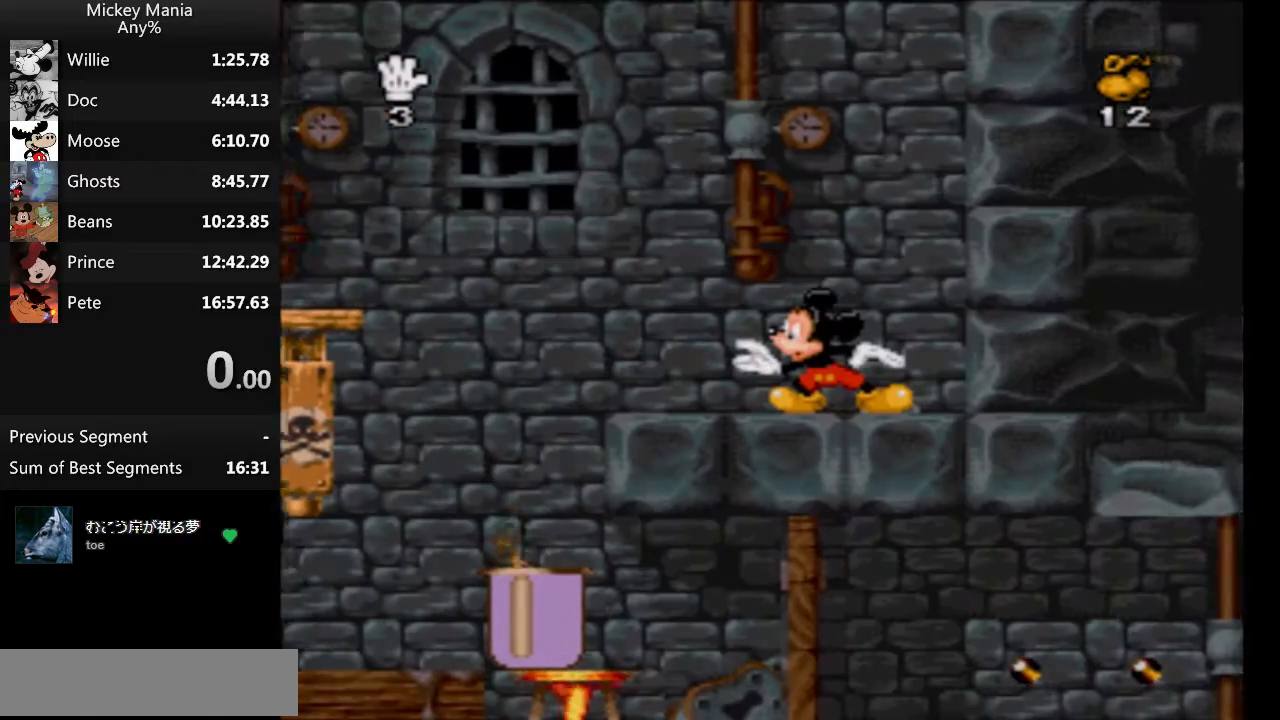
Gameplay with a controller (Nintendo layout); each line is a JSON object with the inputs held at the frame after it. "events" lists button and stick changes between this image and that frame as [ms after this image, input, new state], when the widget could be followed in between. Not read: L3 R3.
{"buttons": [], "events": []}
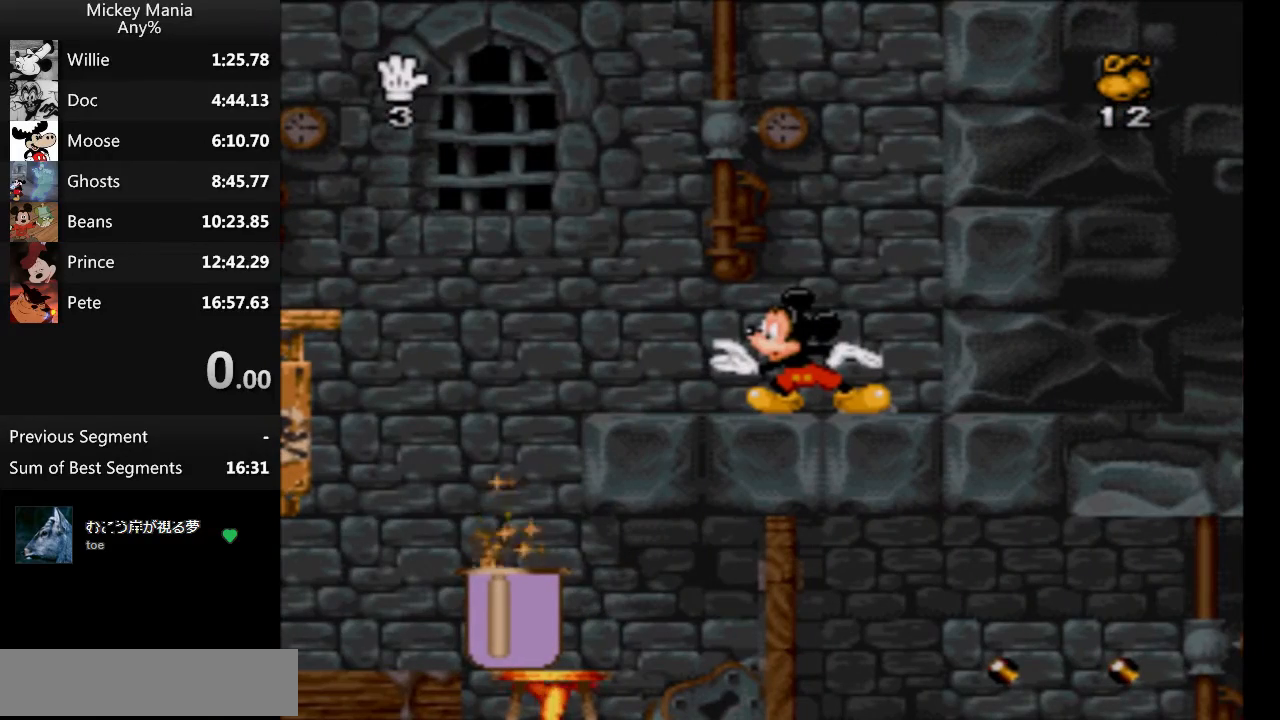
{"buttons": [], "events": []}
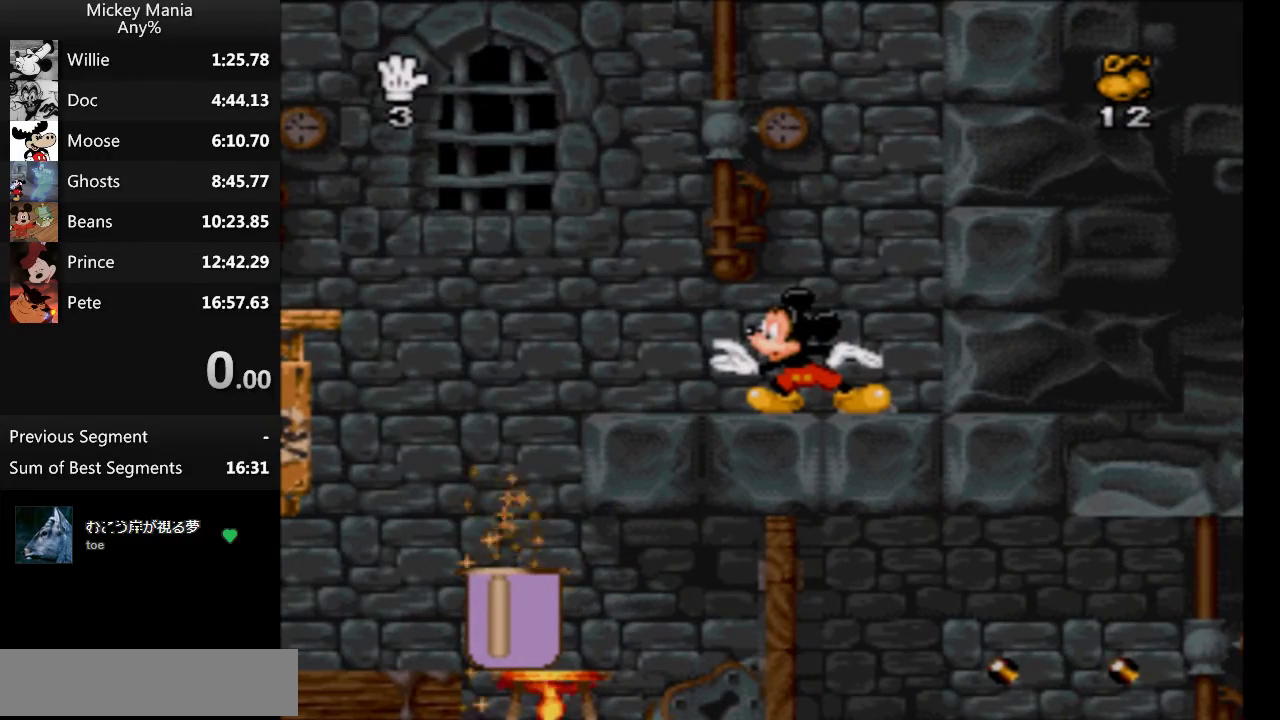
{"buttons": [], "events": []}
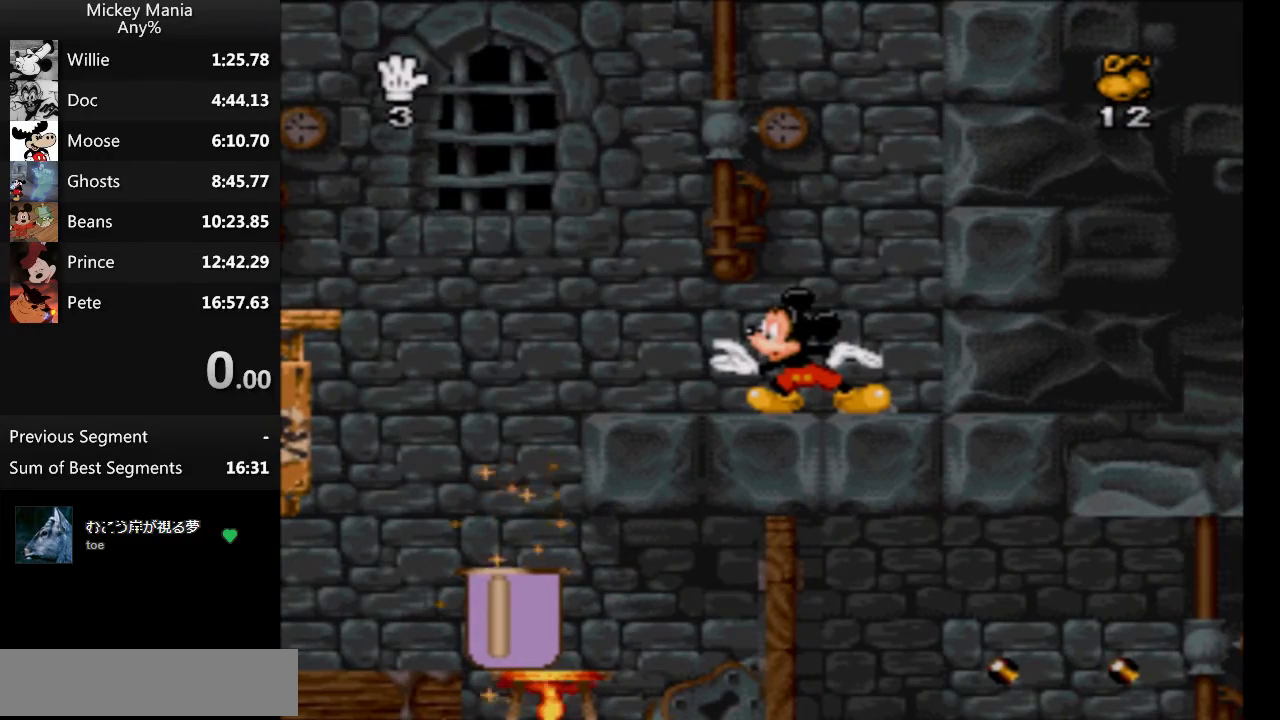
{"buttons": [], "events": []}
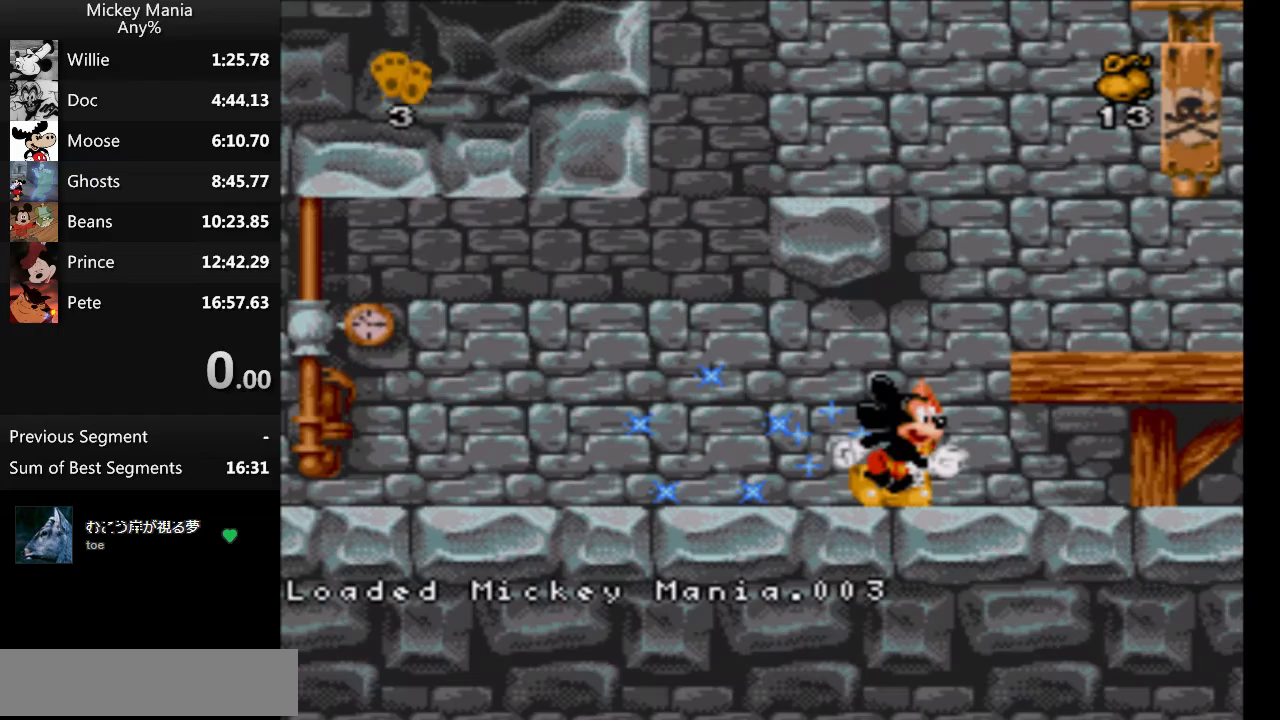
{"buttons": [], "events": []}
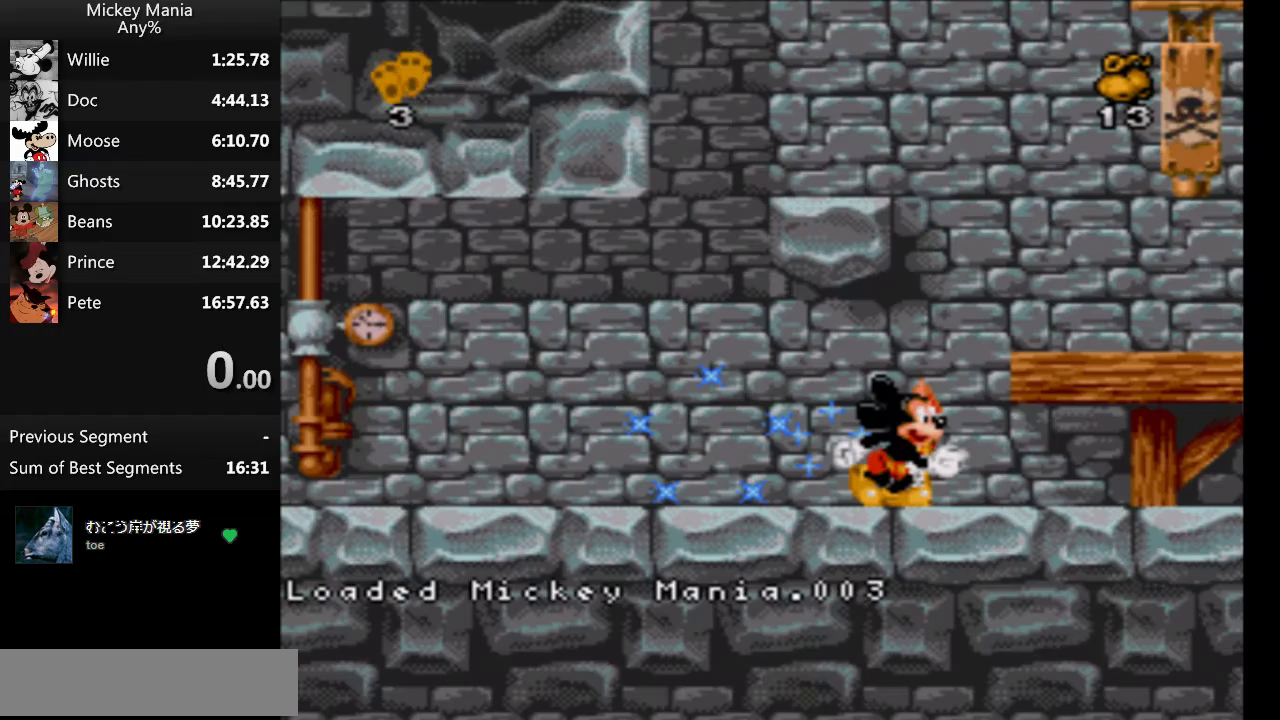
{"buttons": ["DPAD_RIGHT"], "events": [[167, "DPAD_RIGHT", "down"], [167, "START", "down"], [300, "START", "up"]]}
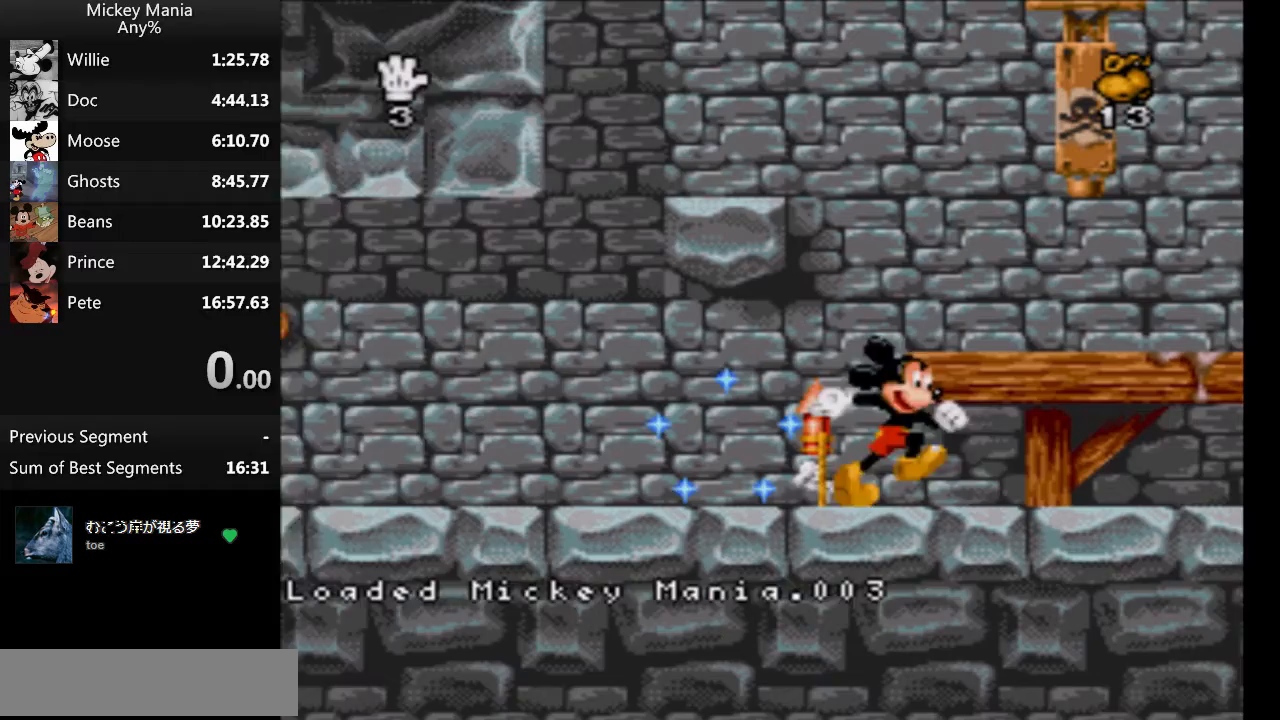
{"buttons": ["DPAD_RIGHT"], "events": []}
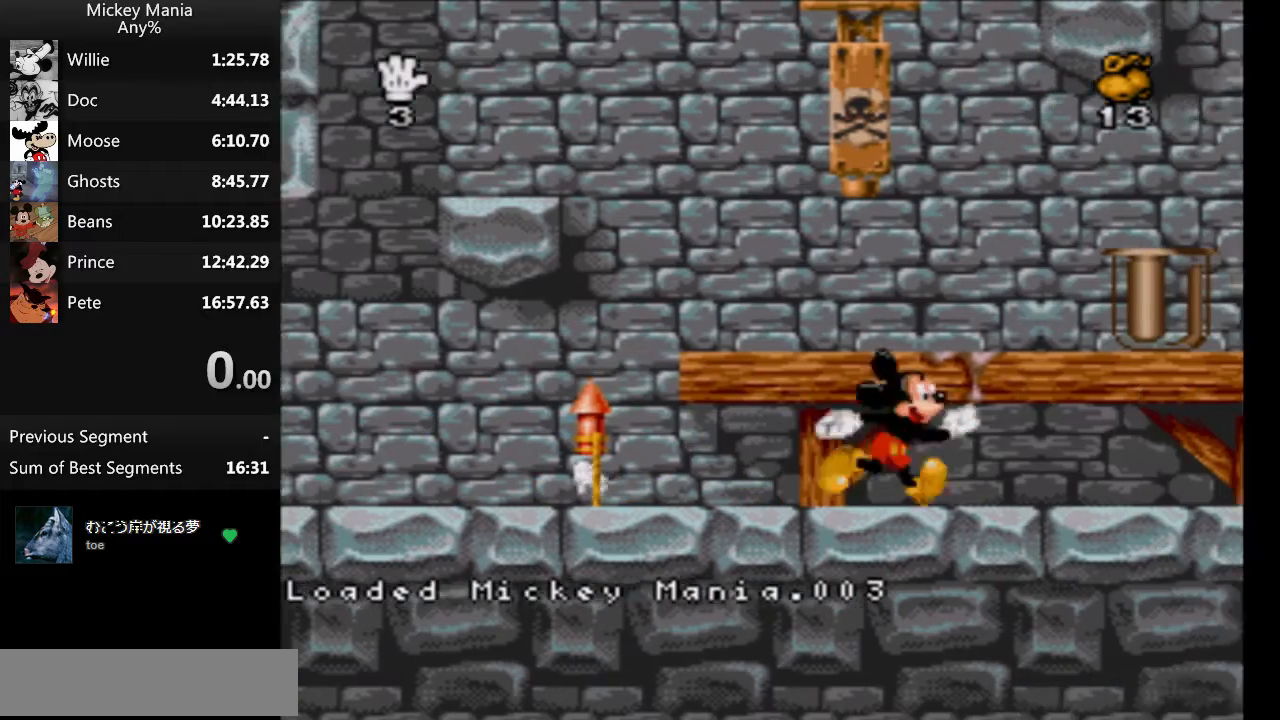
{"buttons": ["DPAD_RIGHT"], "events": []}
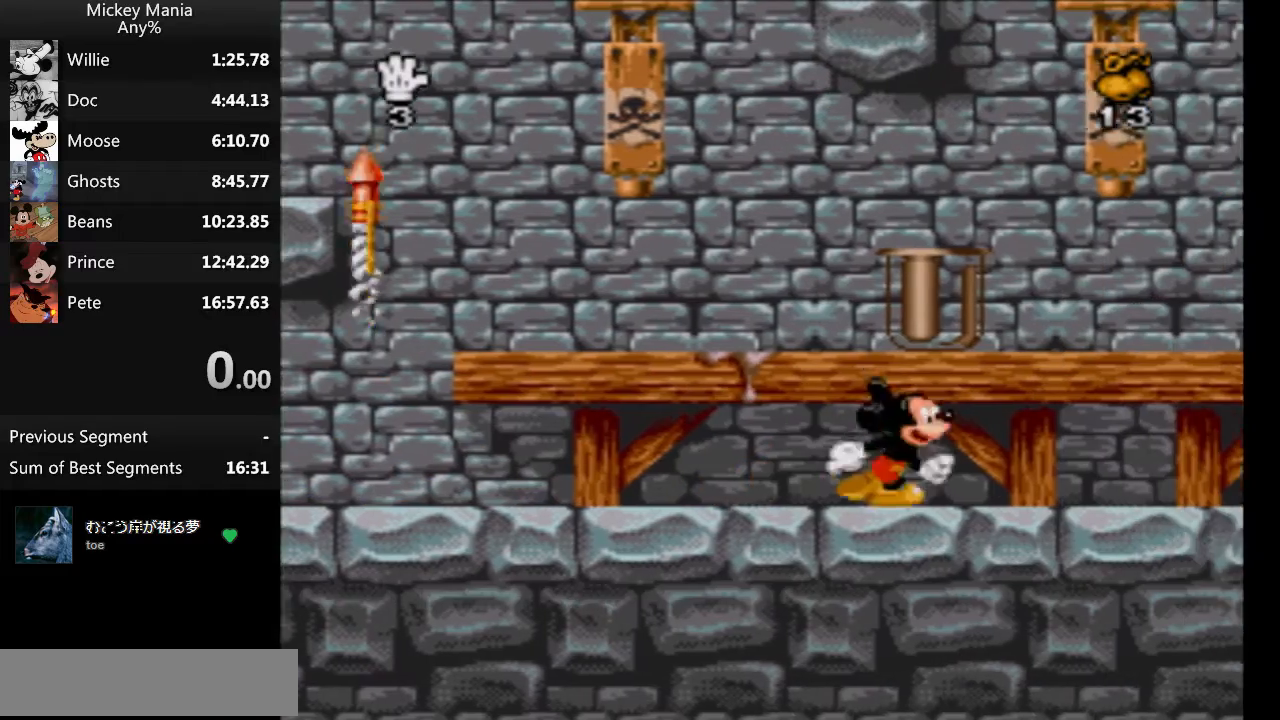
{"buttons": ["DPAD_LEFT"], "events": [[33, "B", "down"], [300, "B", "up"], [367, "DPAD_LEFT", "down"], [367, "DPAD_RIGHT", "up"]]}
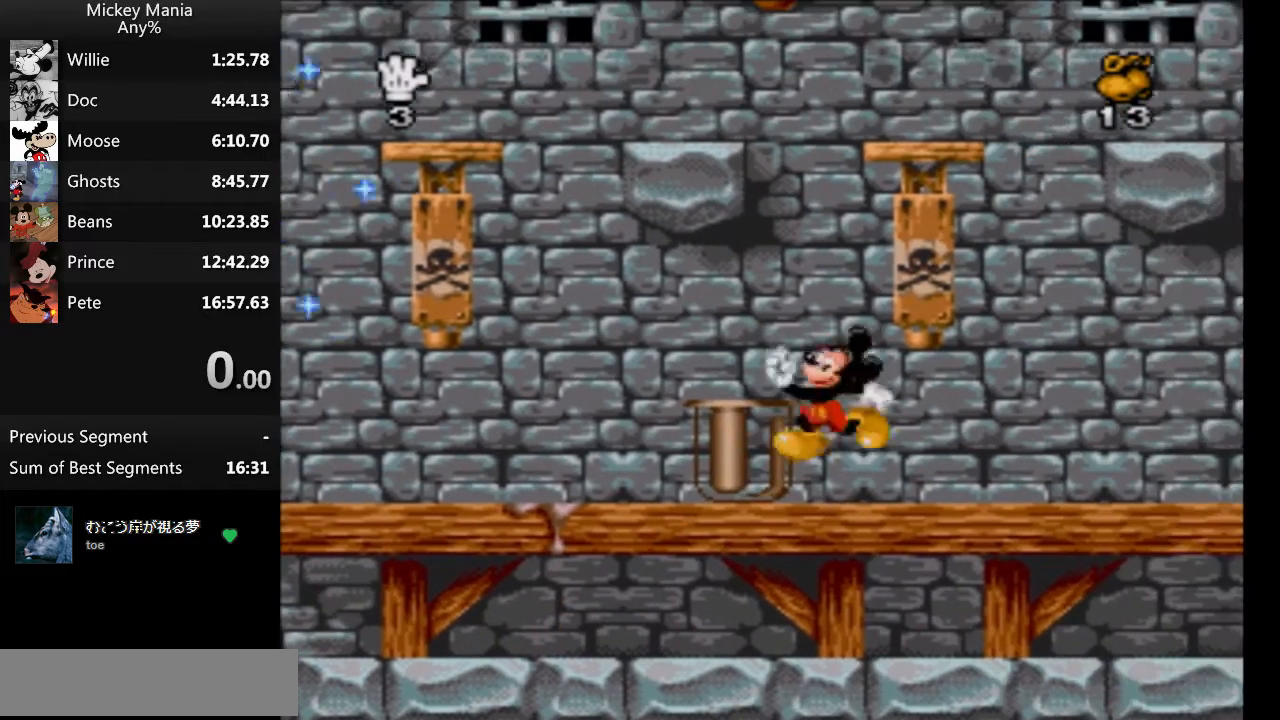
{"buttons": ["DPAD_LEFT"], "events": []}
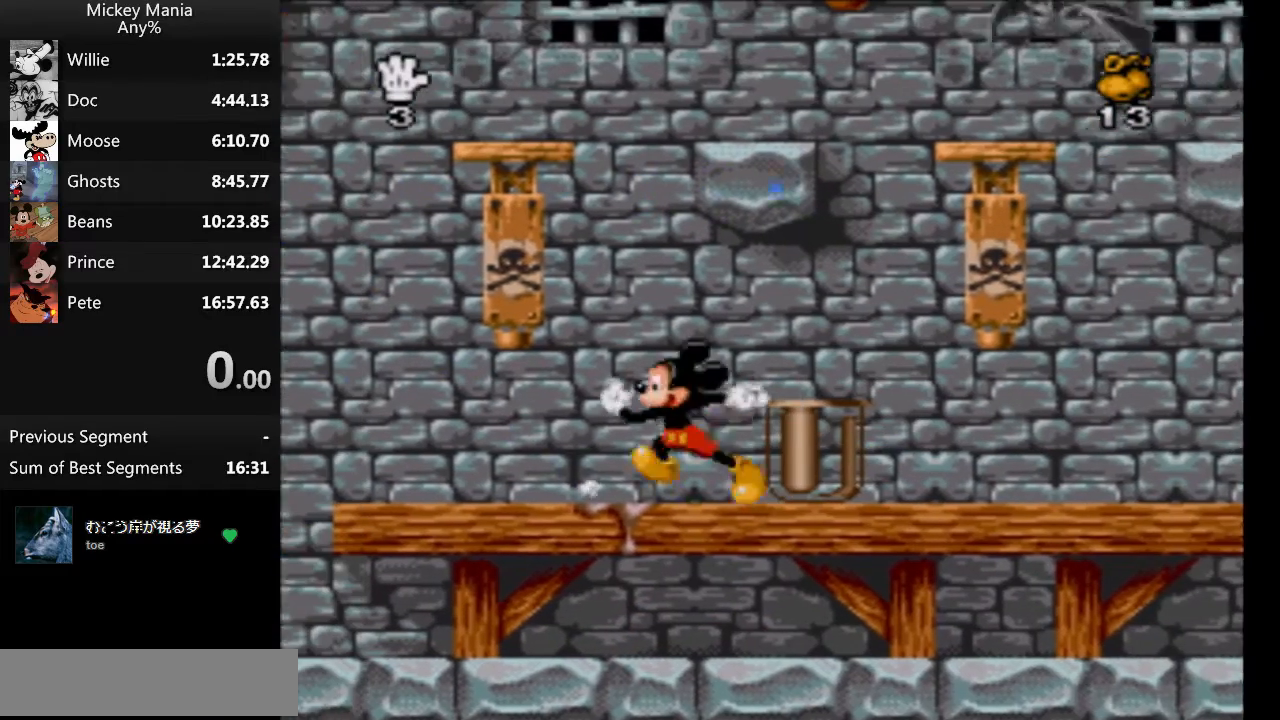
{"buttons": [], "events": [[200, "DPAD_LEFT", "up"]]}
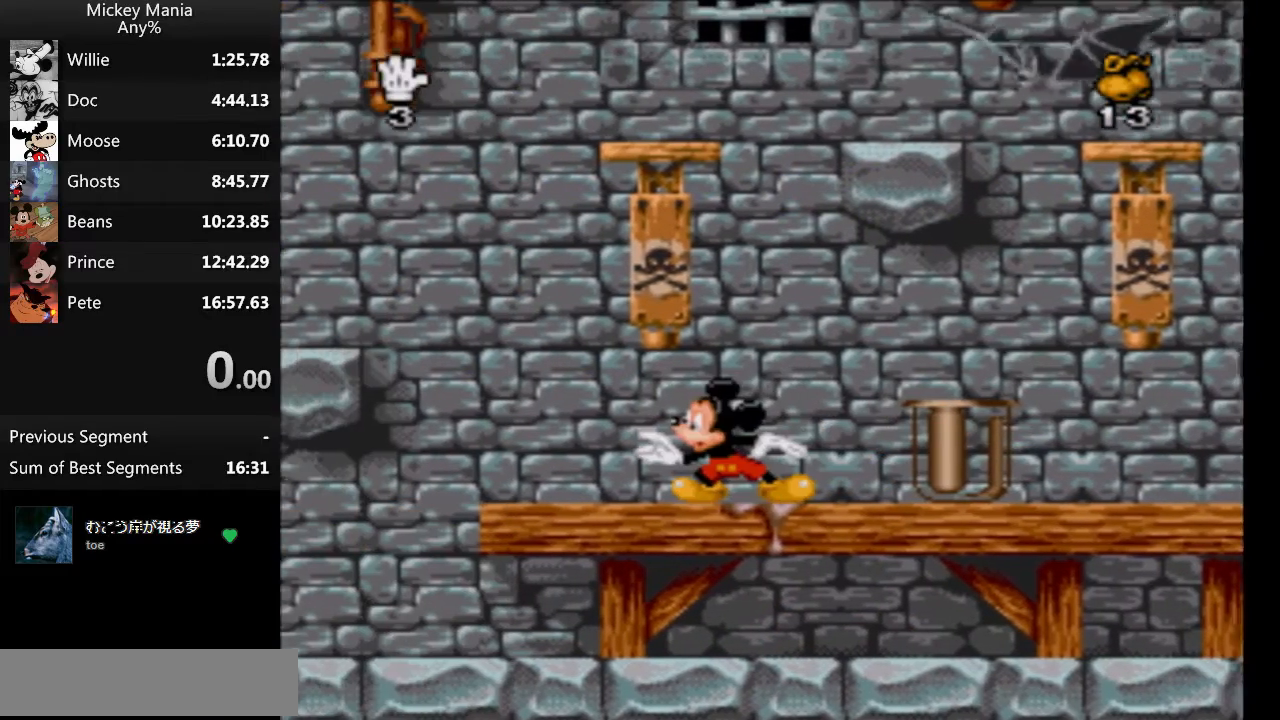
{"buttons": [], "events": []}
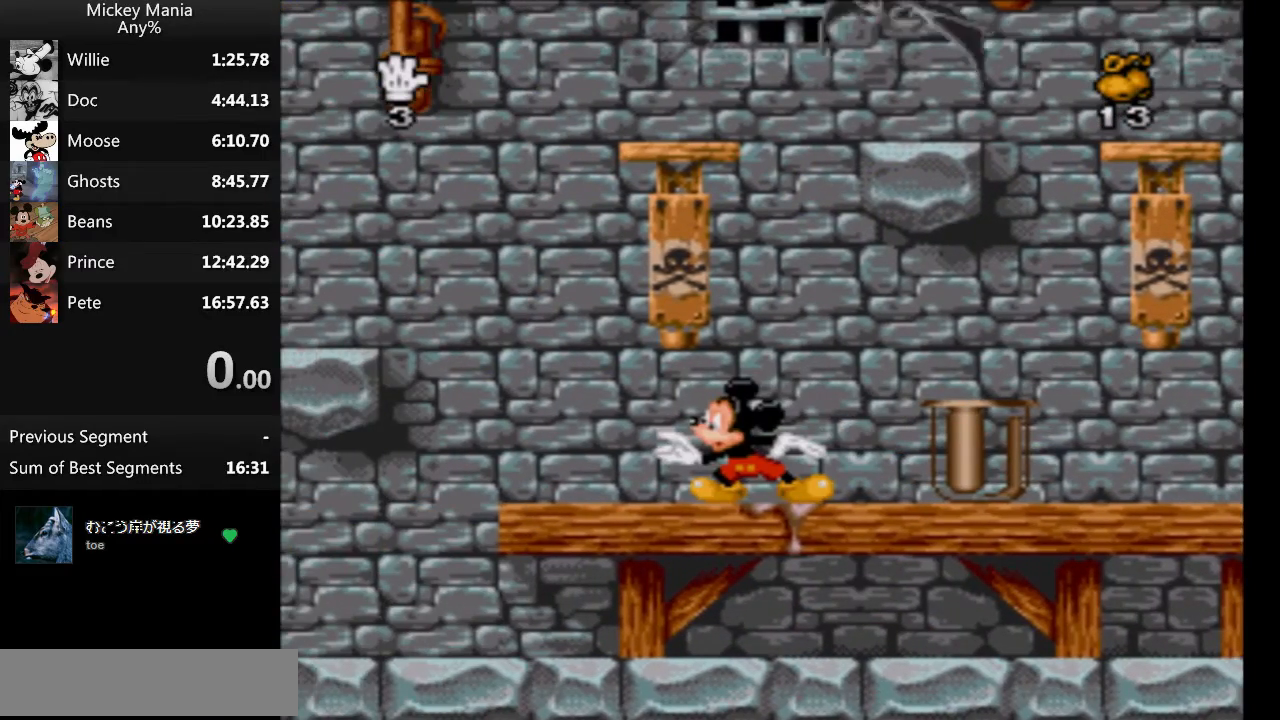
{"buttons": [], "events": []}
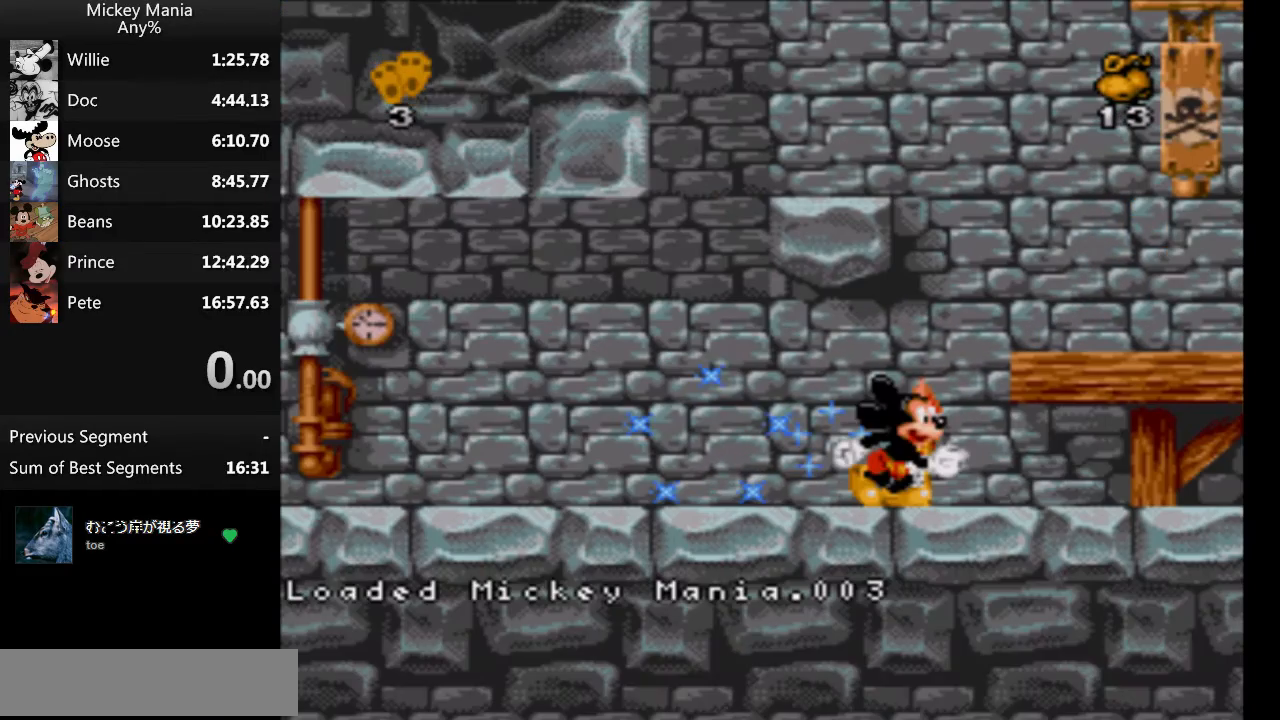
{"buttons": ["DPAD_RIGHT"], "events": [[267, "DPAD_RIGHT", "down"], [267, "START", "down"], [433, "START", "up"]]}
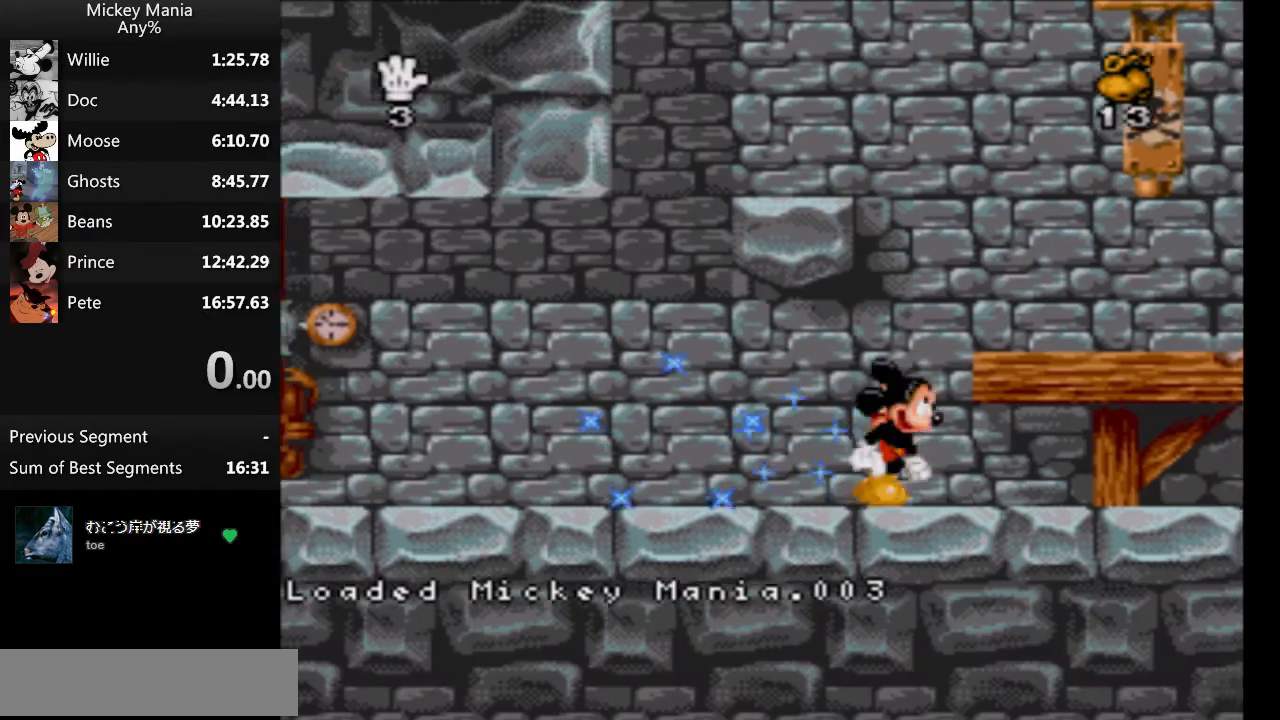
{"buttons": ["DPAD_RIGHT"], "events": []}
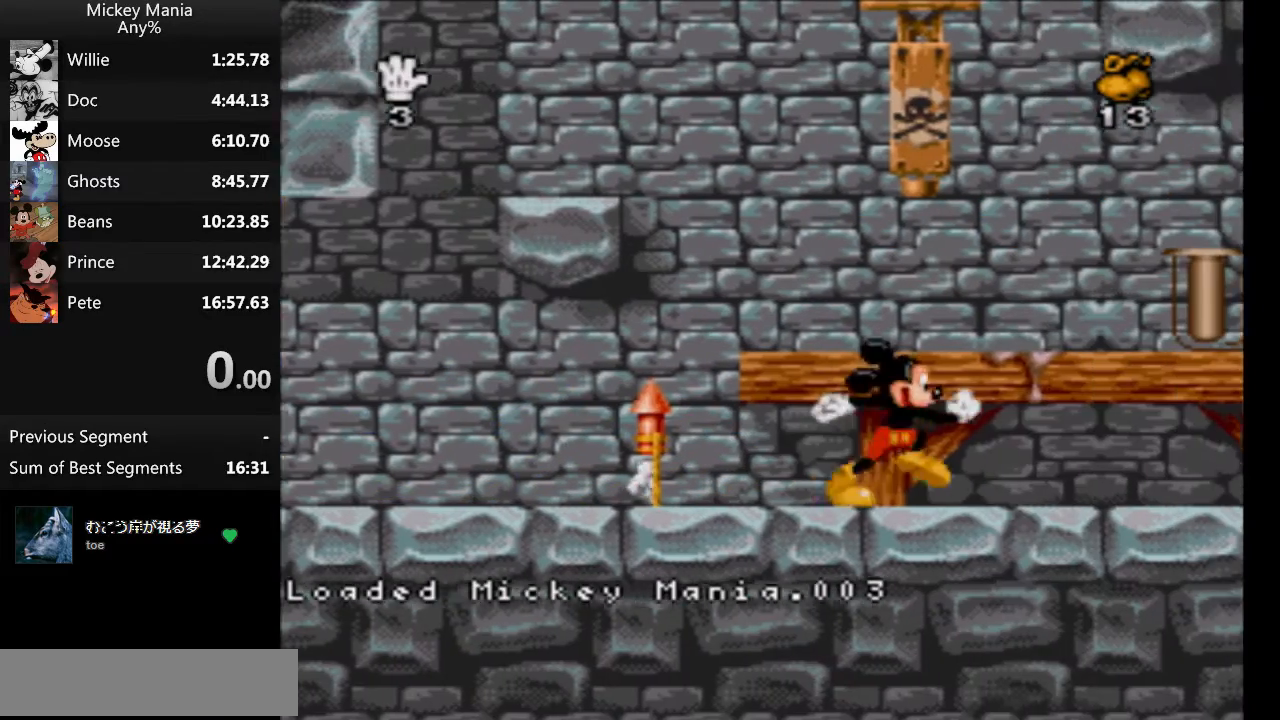
{"buttons": ["DPAD_RIGHT"], "events": []}
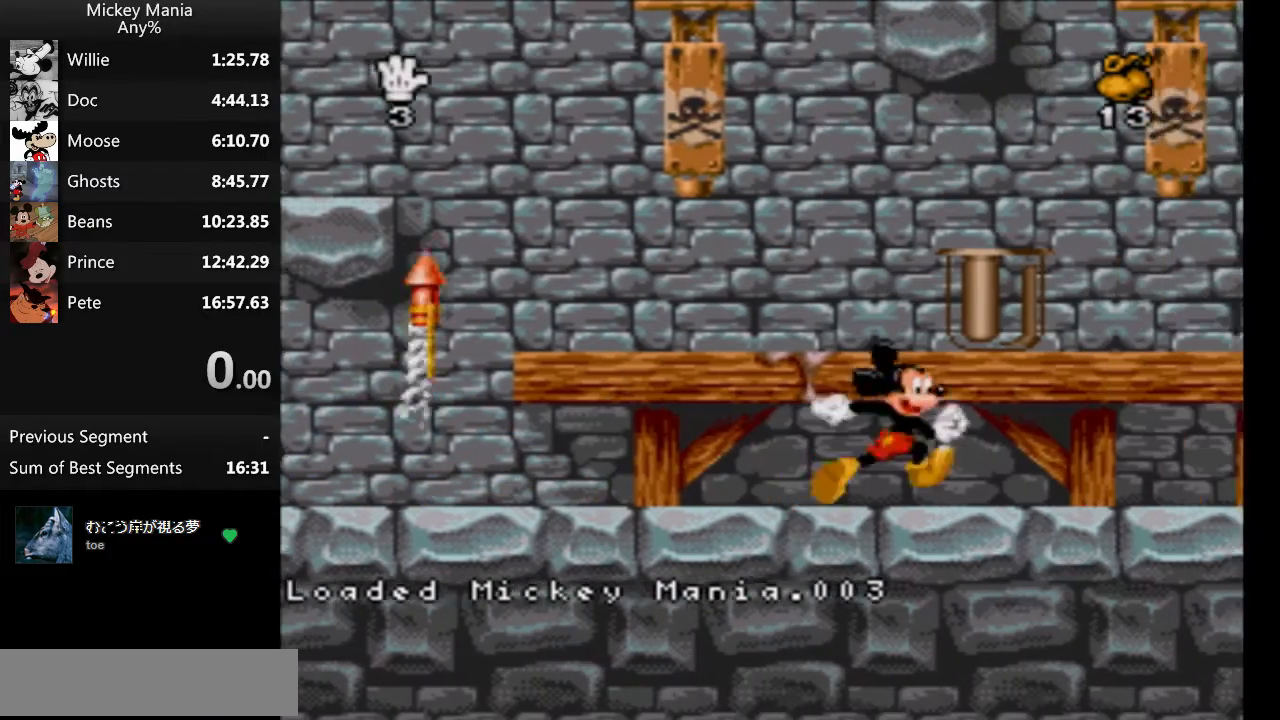
{"buttons": ["DPAD_RIGHT"], "events": [[200, "B", "down"], [367, "B", "up"]]}
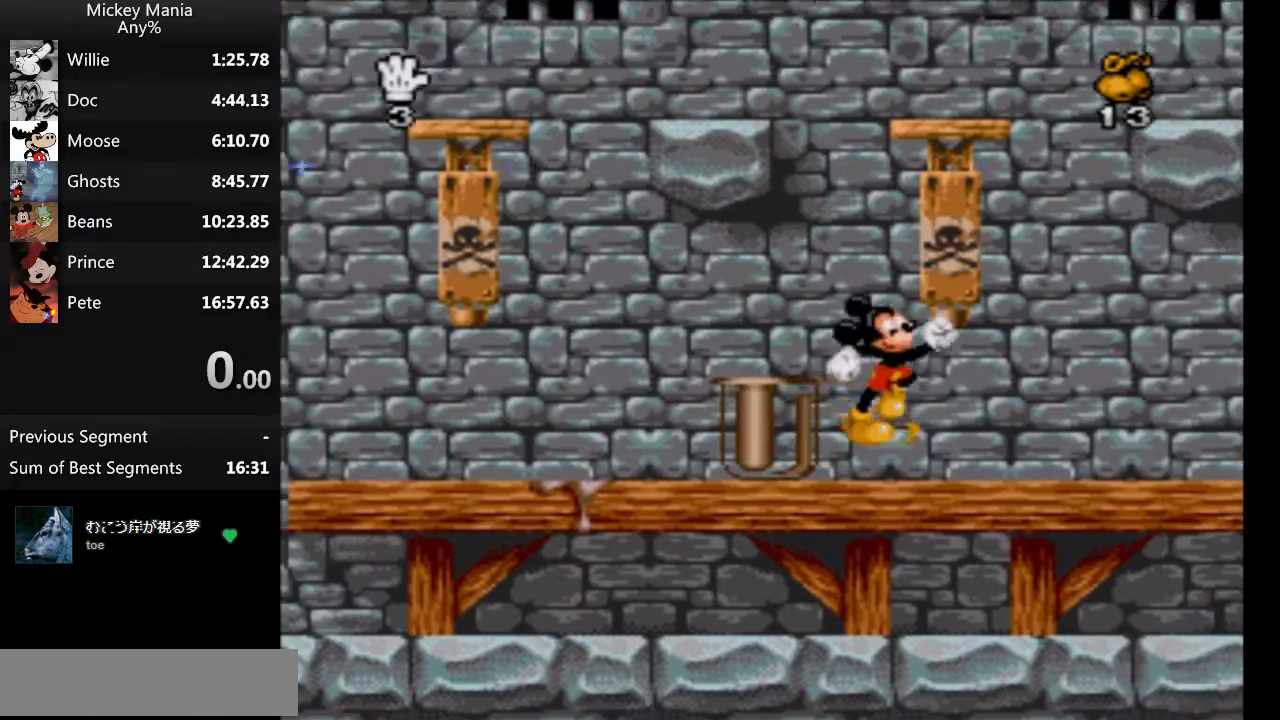
{"buttons": ["DPAD_LEFT"], "events": [[100, "DPAD_LEFT", "down"], [100, "DPAD_RIGHT", "up"]]}
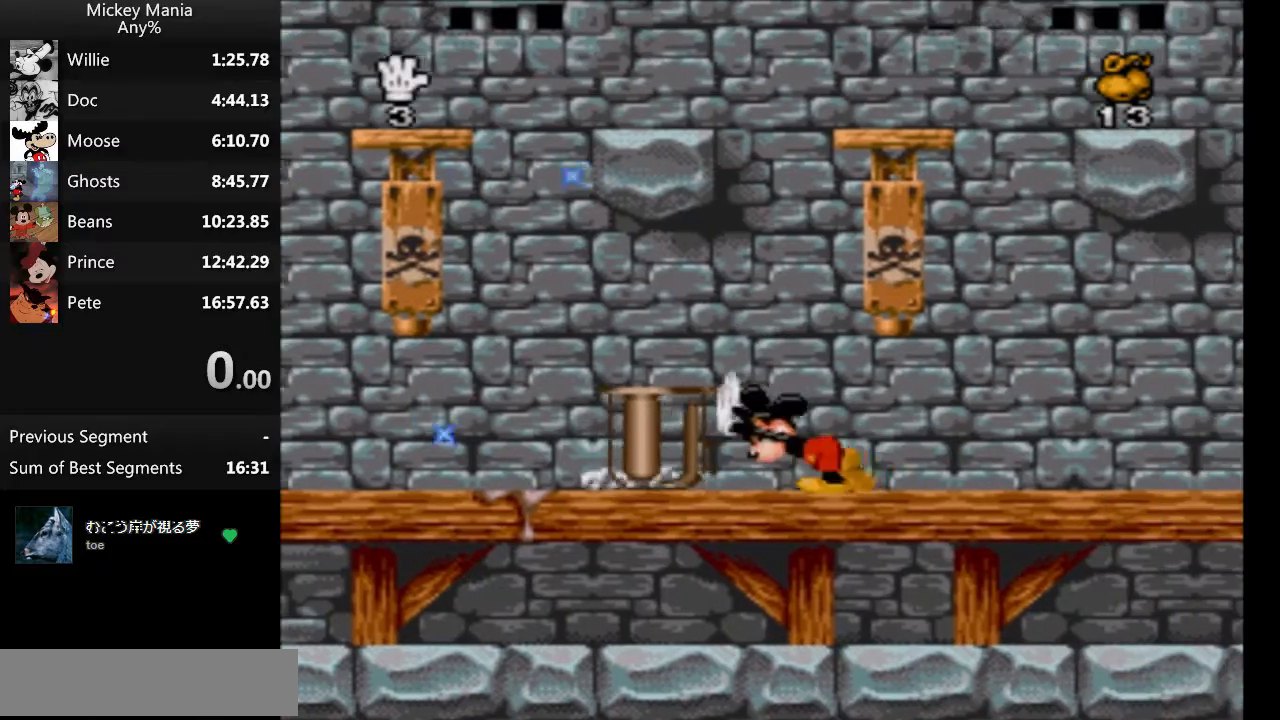
{"buttons": ["DPAD_LEFT"], "events": []}
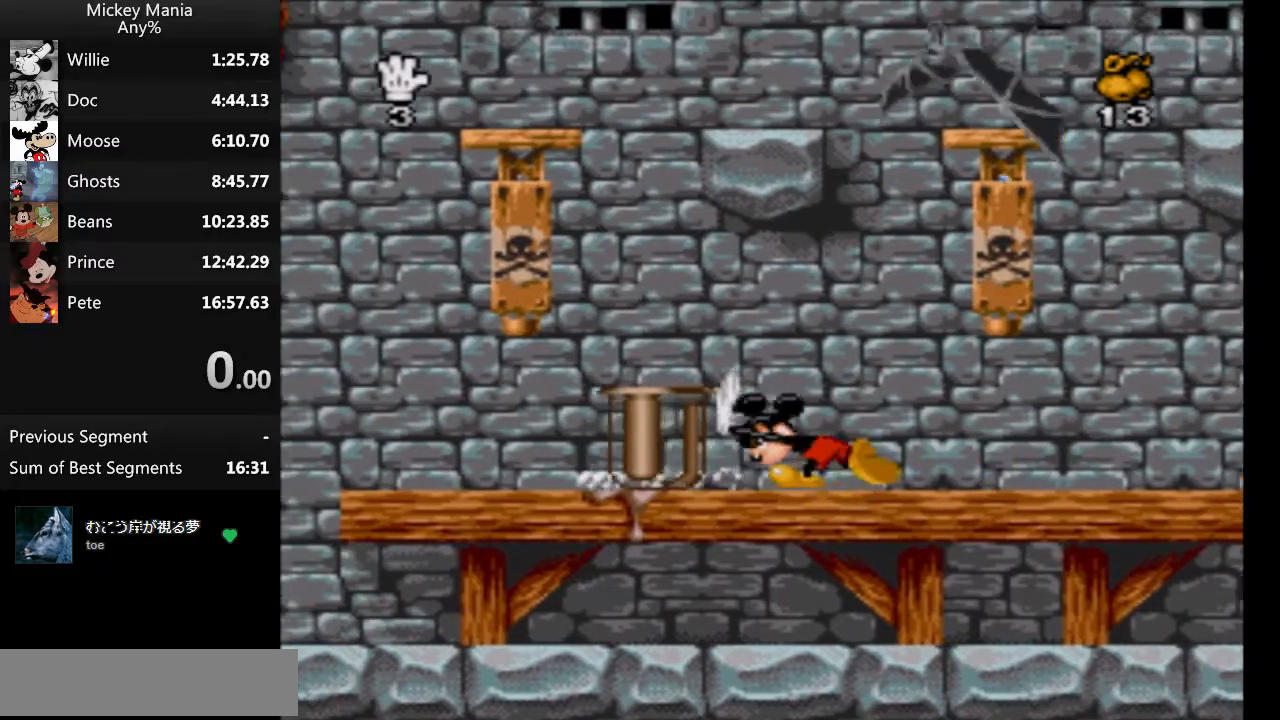
{"buttons": ["DPAD_LEFT"], "events": []}
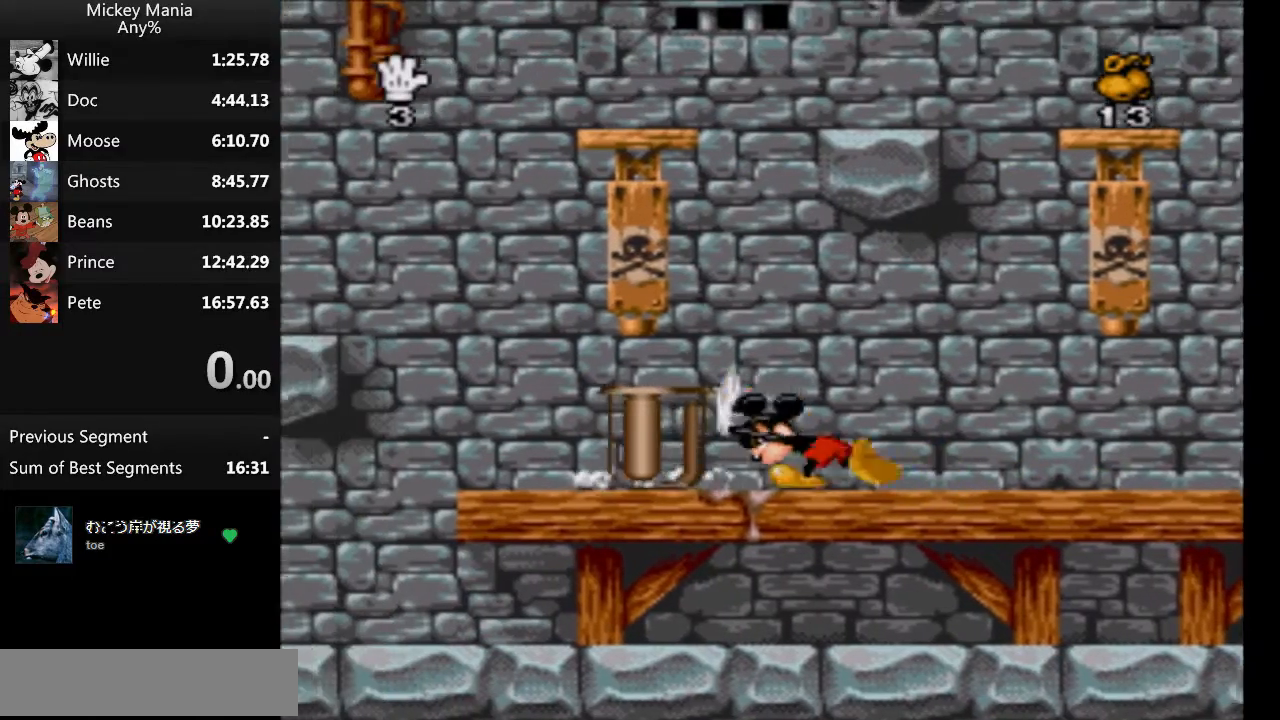
{"buttons": ["DPAD_LEFT"], "events": [[33, "B", "down"], [100, "B", "up"]]}
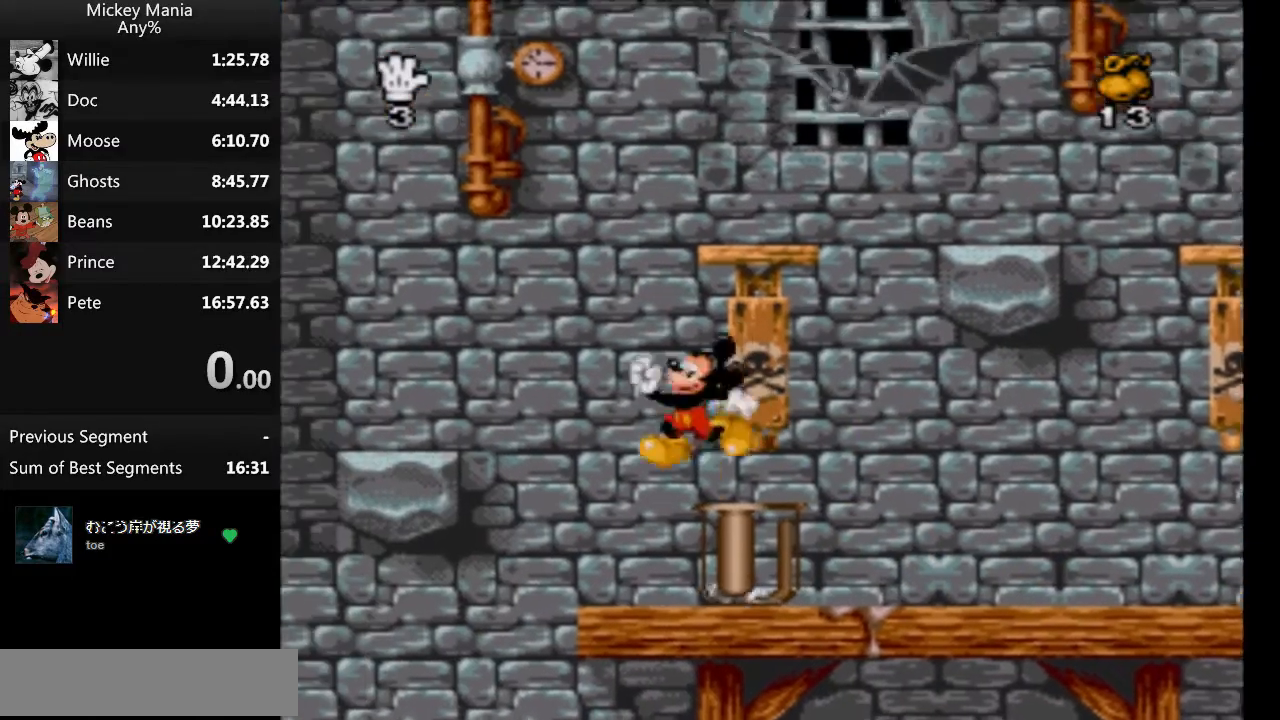
{"buttons": [], "events": [[133, "B", "down"], [333, "B", "up"], [500, "DPAD_LEFT", "up"]]}
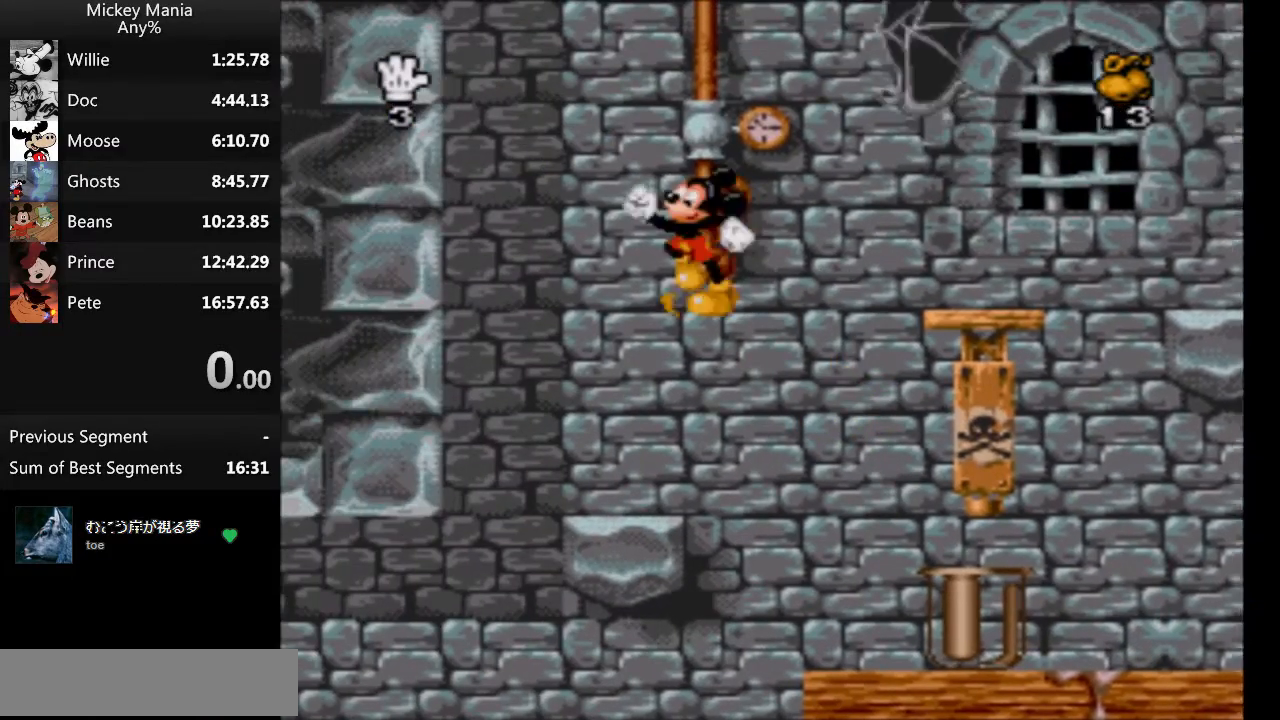
{"buttons": ["B", "DPAD_RIGHT"], "events": [[233, "DPAD_RIGHT", "down"], [300, "B", "down"]]}
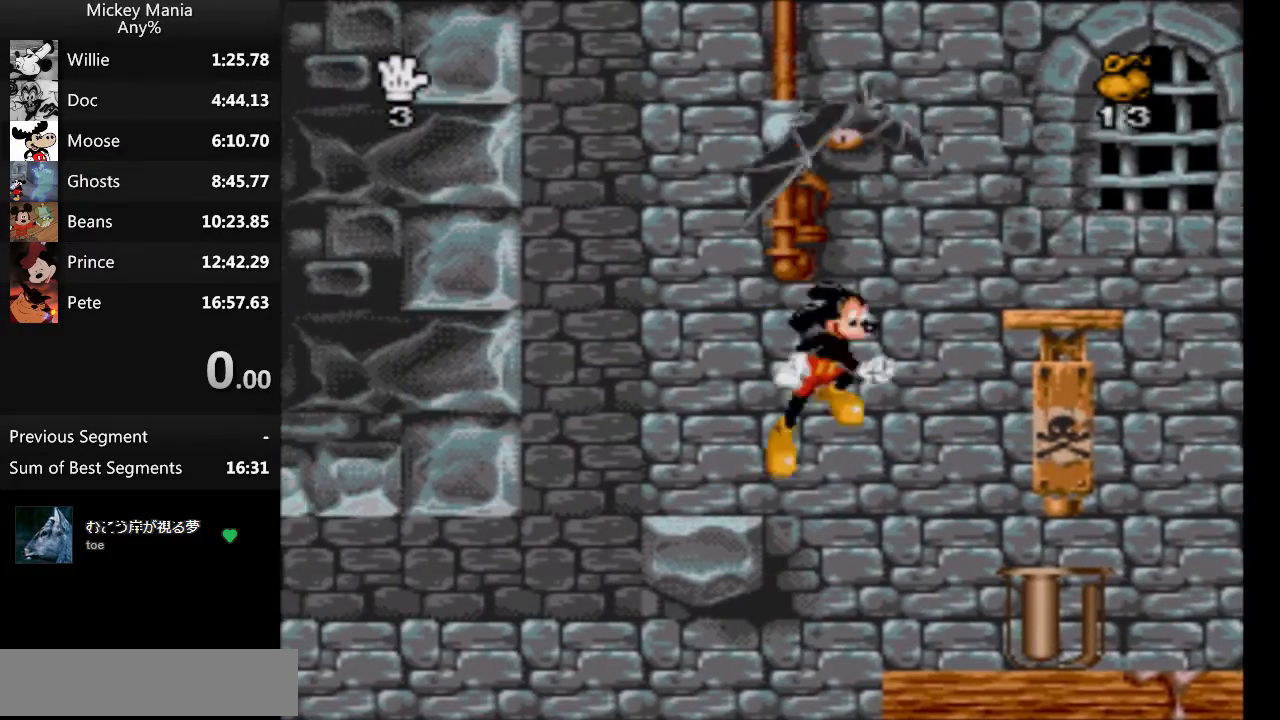
{"buttons": ["DPAD_LEFT"], "events": [[300, "B", "up"], [367, "DPAD_RIGHT", "up"], [367, "DPAD_UP", "down"], [433, "DPAD_LEFT", "down"], [433, "DPAD_UP", "up"]]}
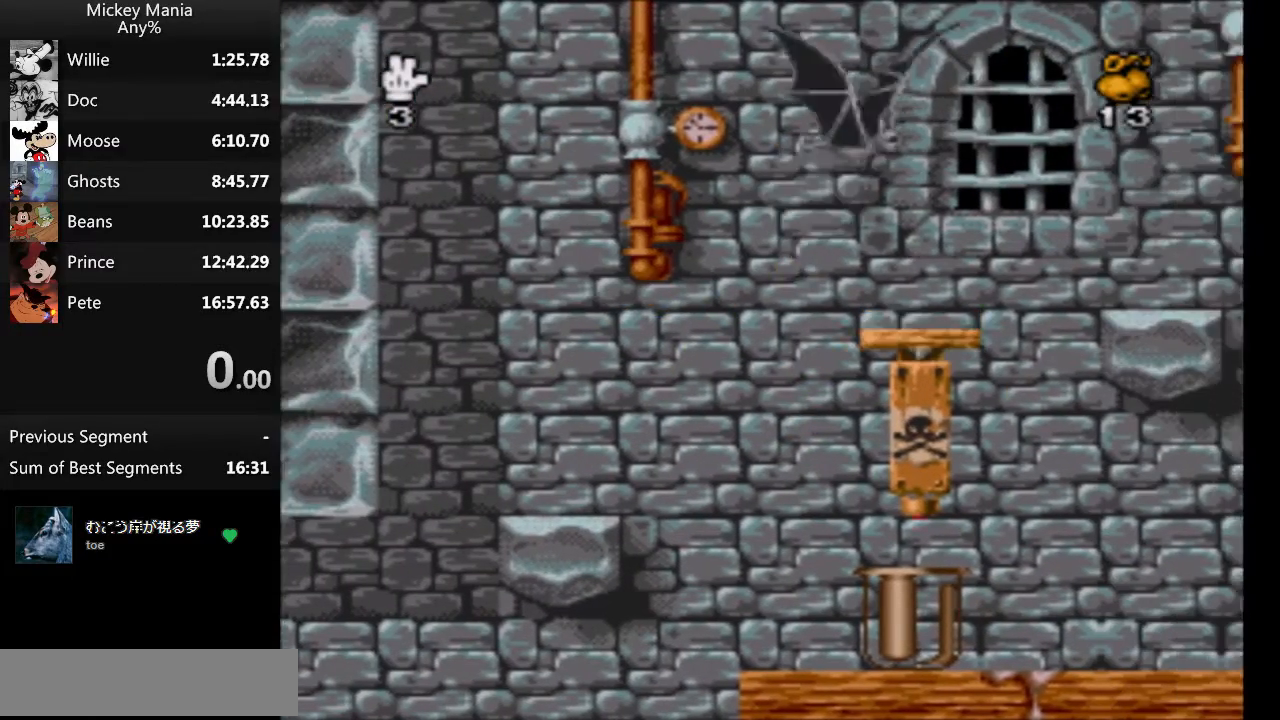
{"buttons": ["DPAD_RIGHT"], "events": [[267, "DPAD_LEFT", "up"], [500, "DPAD_RIGHT", "down"]]}
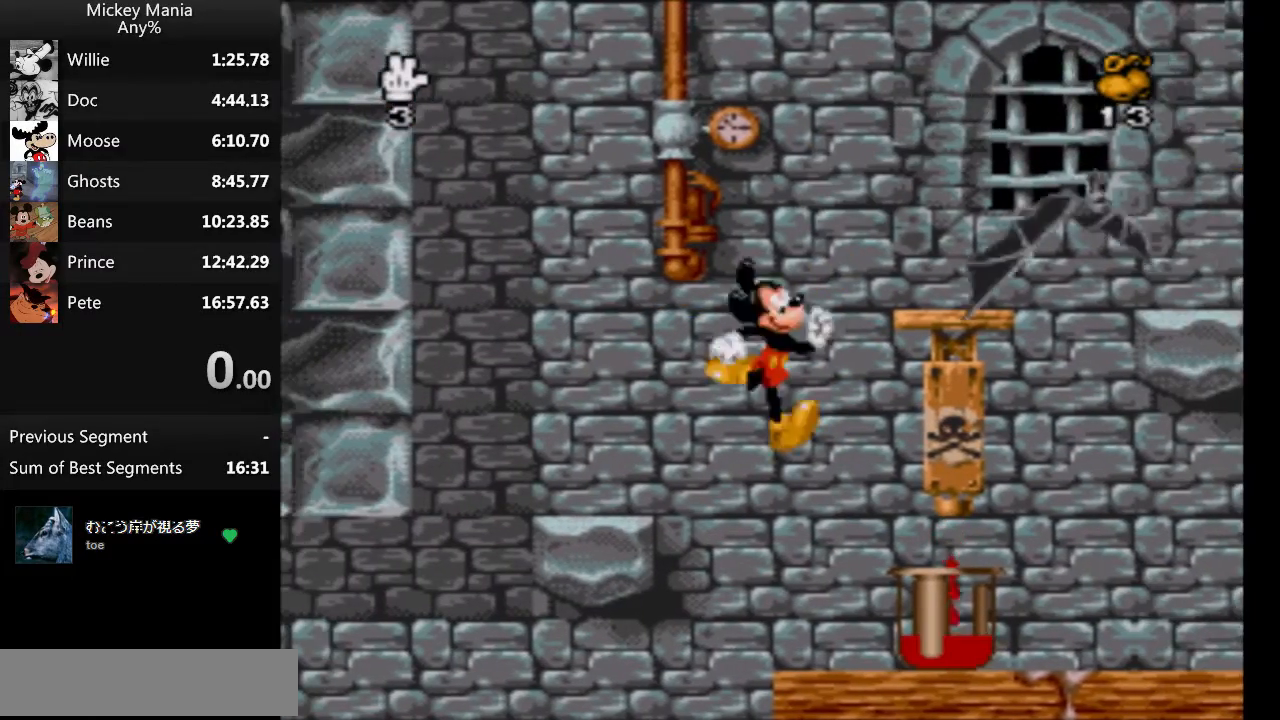
{"buttons": ["DPAD_RIGHT"], "events": []}
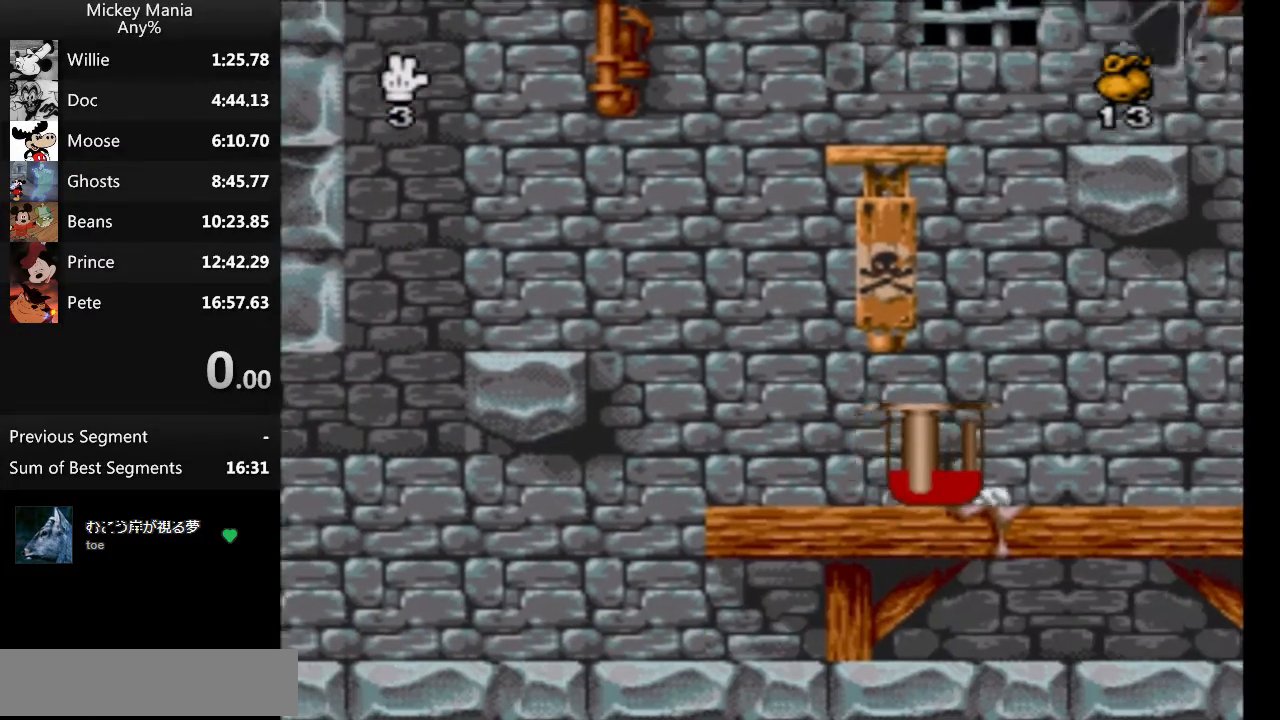
{"buttons": [], "events": [[200, "DPAD_RIGHT", "up"]]}